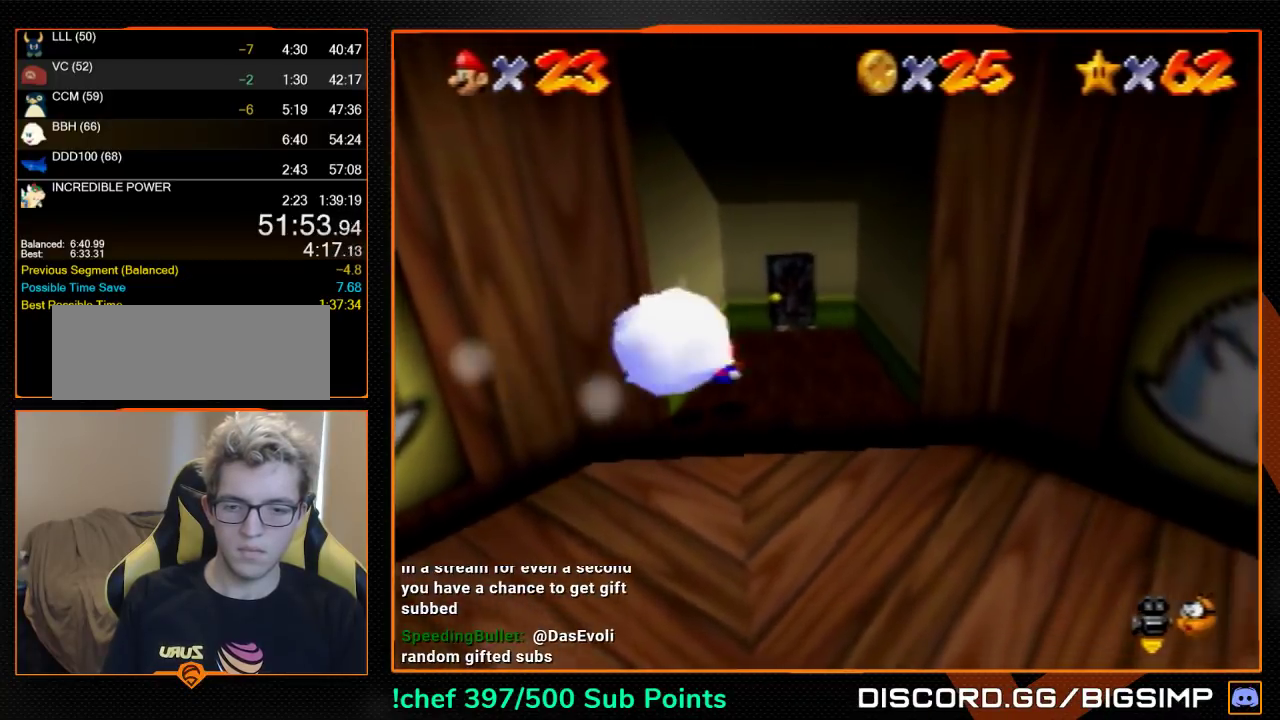
Gameplay with a controller (Nintendo layout); each line is a JSON object with the inputs held at the frame after it. "events" lists button and stick changes between this image and that frame as [ms after this image, input, new state], when the widget could be followed in between. Not read: L3 R3.
{"buttons": [], "left_stick": "right", "events": [[133, "left_stick", "right"]]}
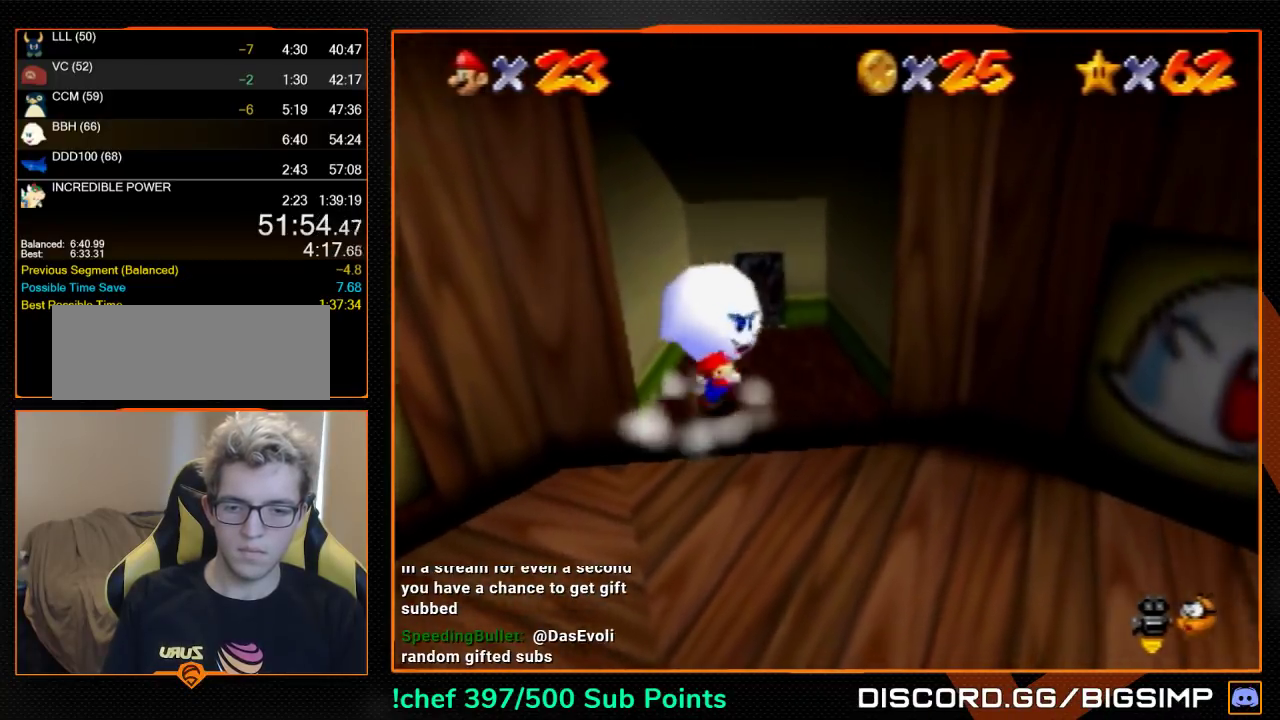
{"buttons": [], "left_stick": "up-left", "events": [[300, "left_stick", "up-right"], [400, "left_stick", "up"], [467, "left_stick", "up-left"]]}
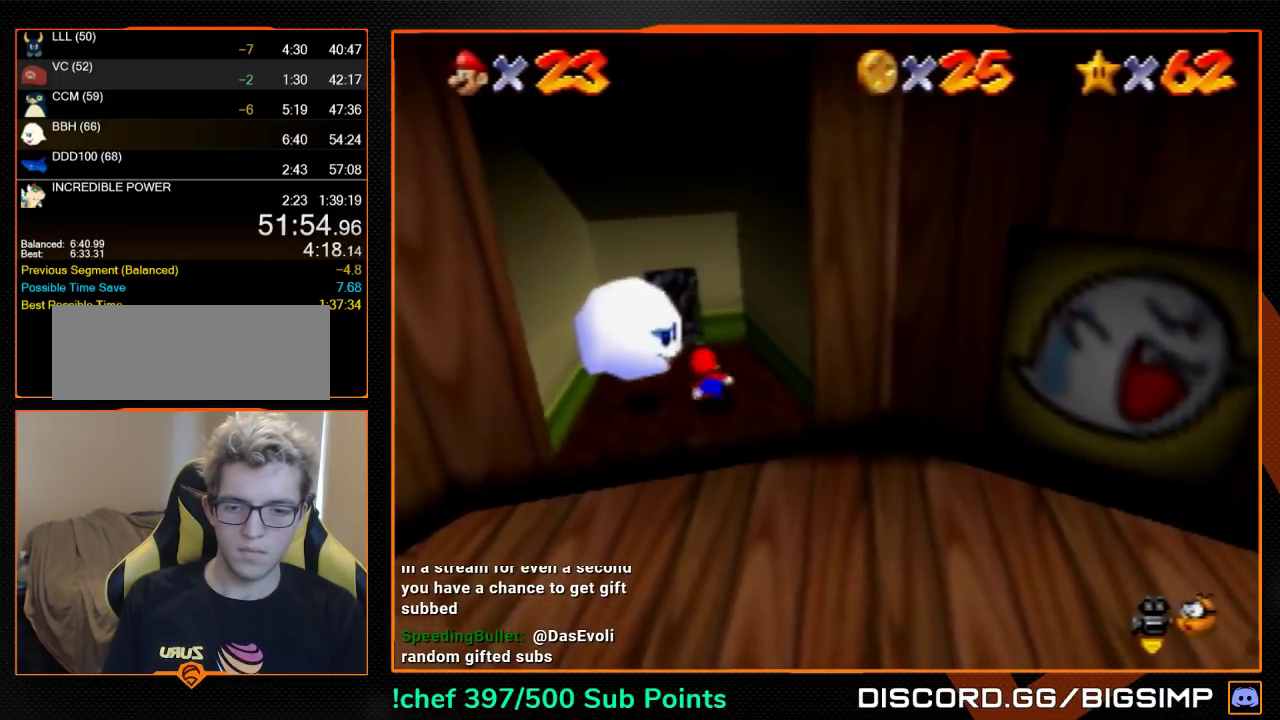
{"buttons": [], "left_stick": "center", "events": [[200, "A", "down"], [267, "left_stick", "center"], [300, "A", "up"], [300, "Z", "down"], [467, "Z", "up"]]}
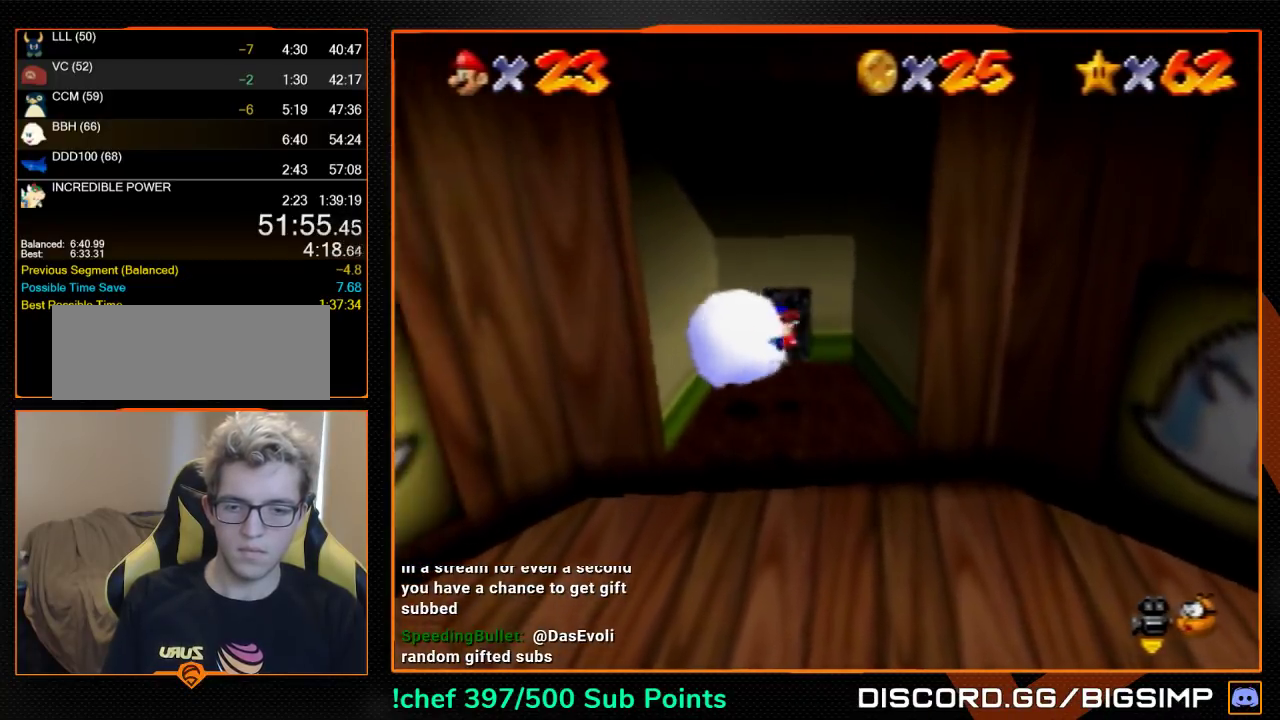
{"buttons": [], "left_stick": "center", "events": []}
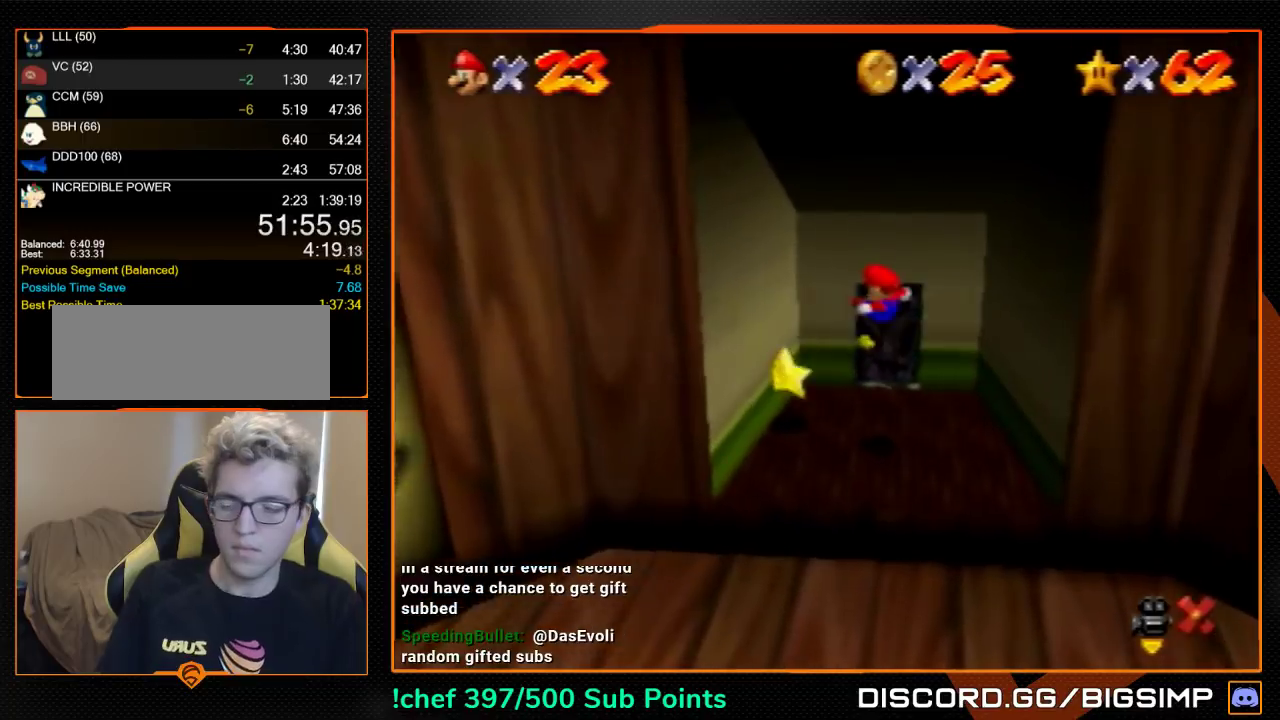
{"buttons": [], "left_stick": "center", "events": []}
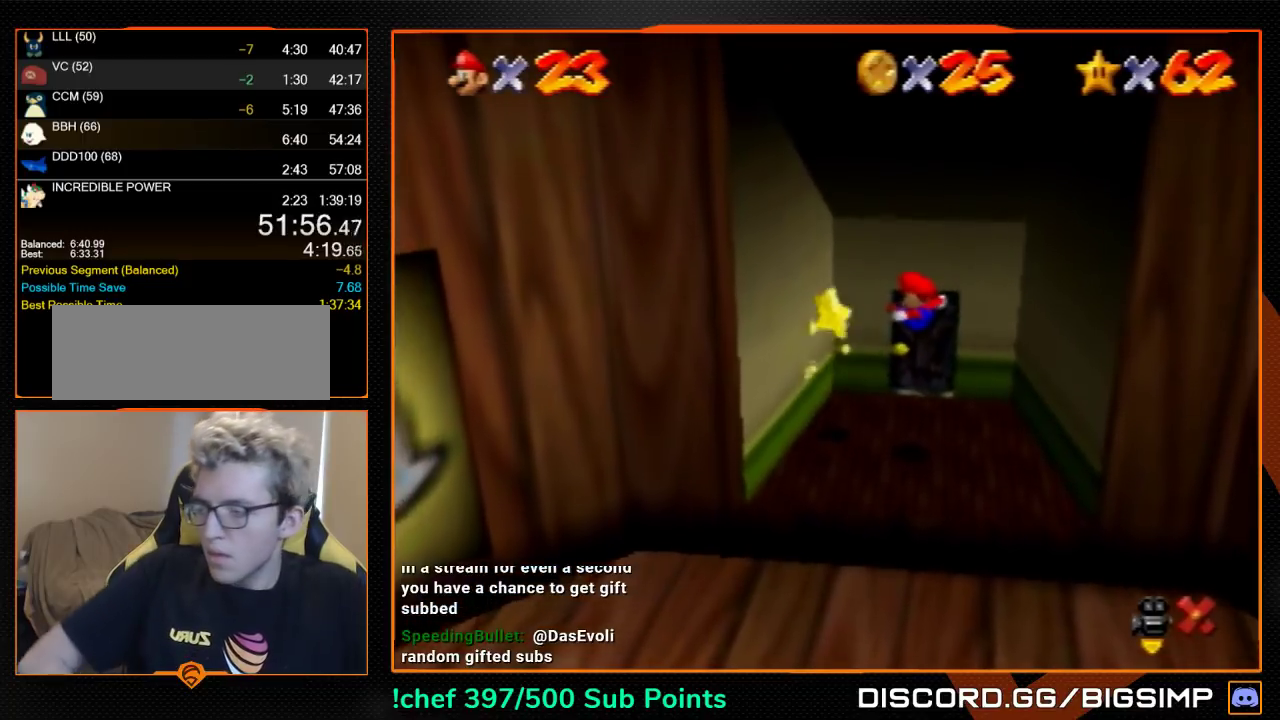
{"buttons": [], "left_stick": "center", "events": []}
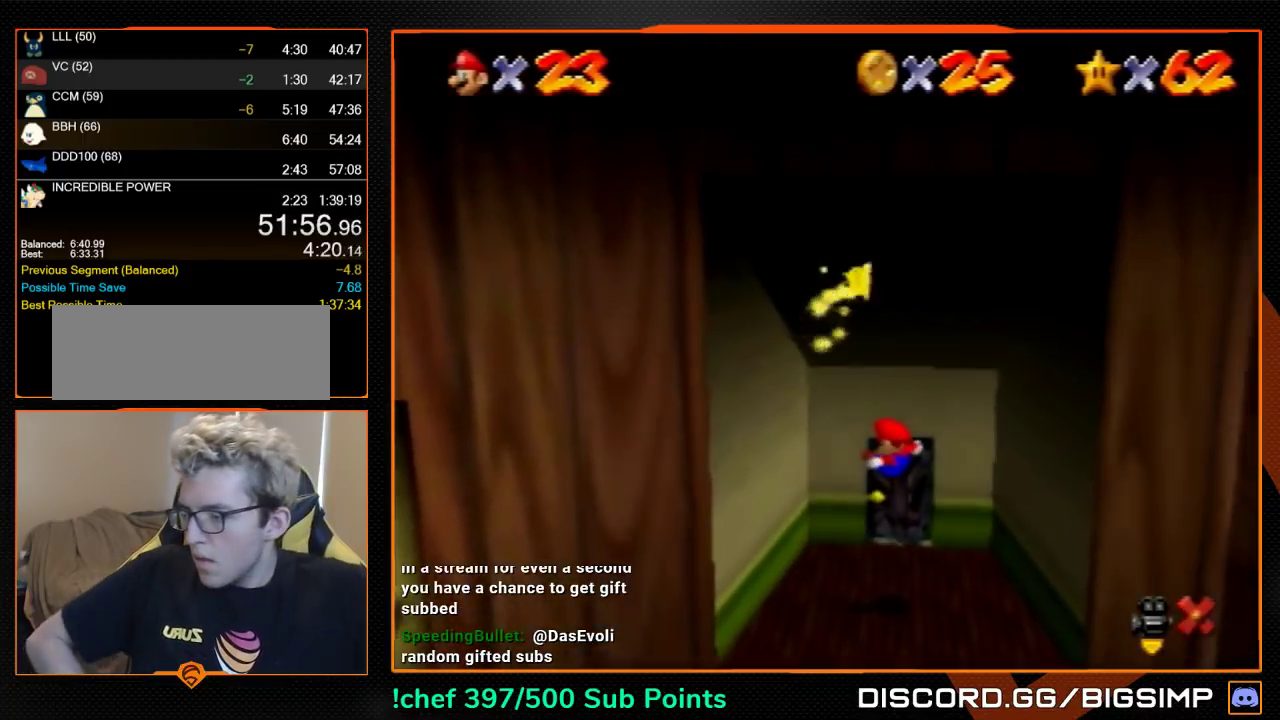
{"buttons": [], "left_stick": "center", "events": []}
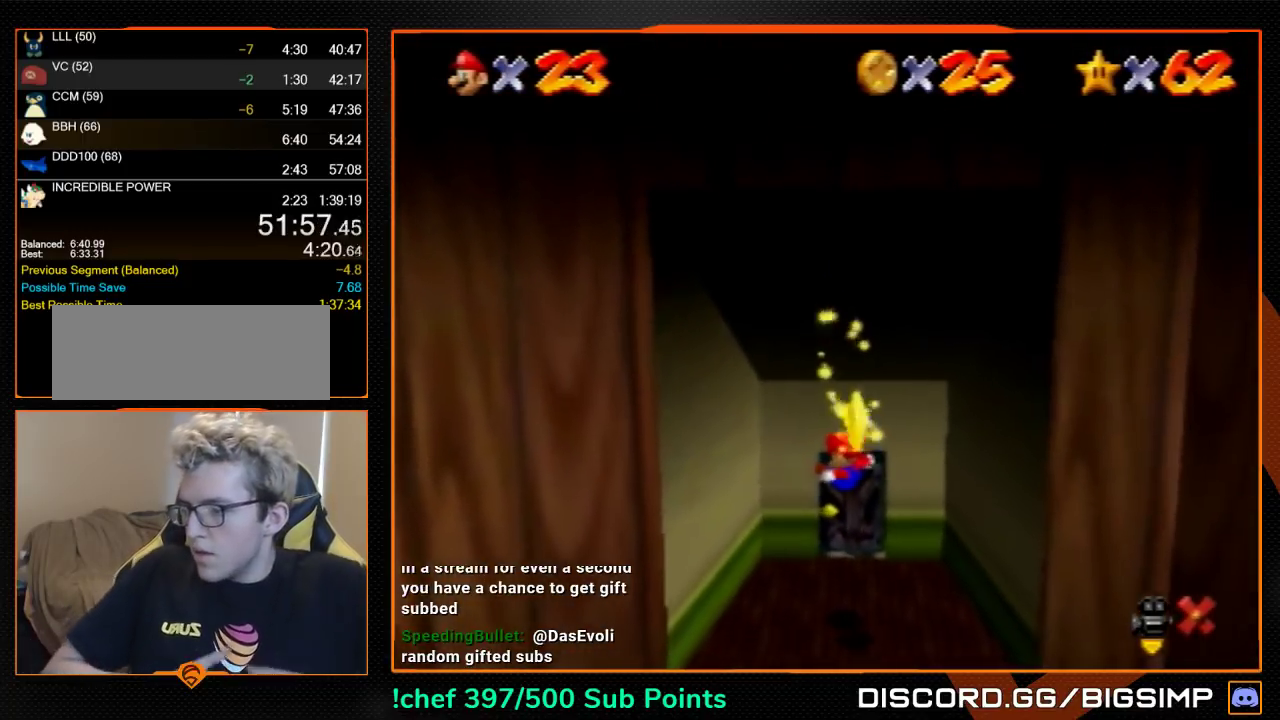
{"buttons": [], "left_stick": "center"}
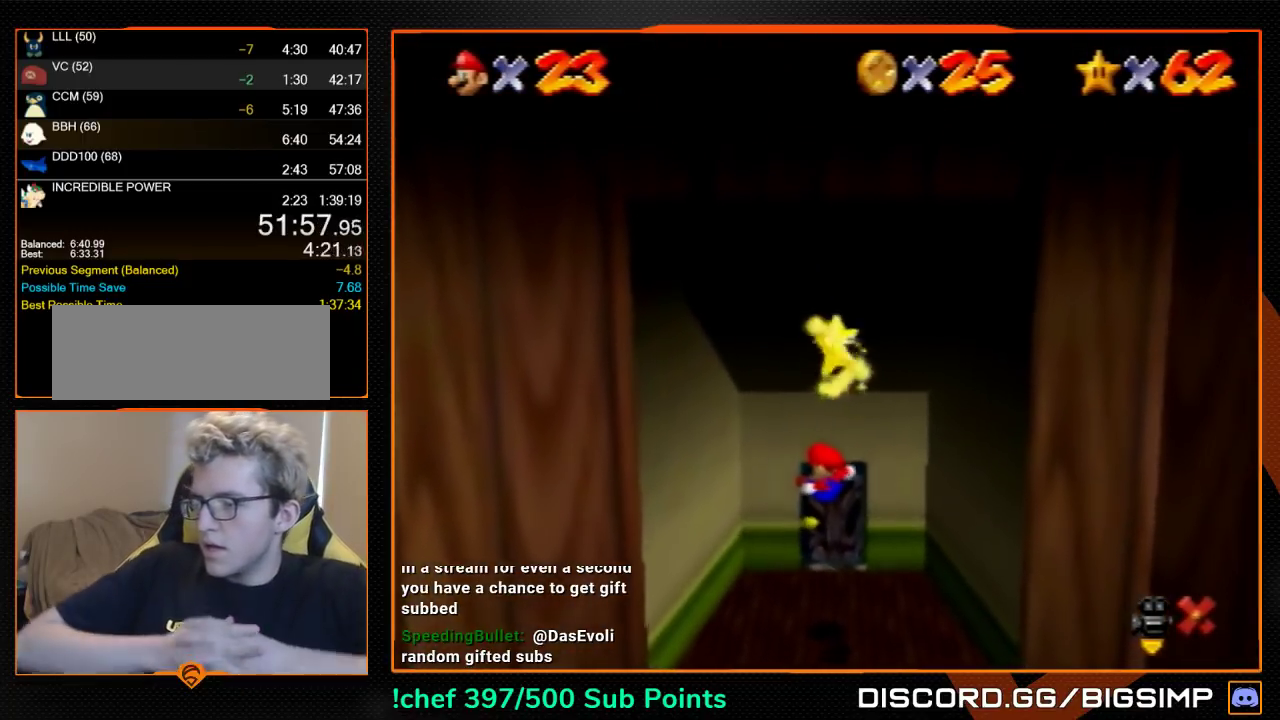
{"buttons": [], "left_stick": "center", "events": []}
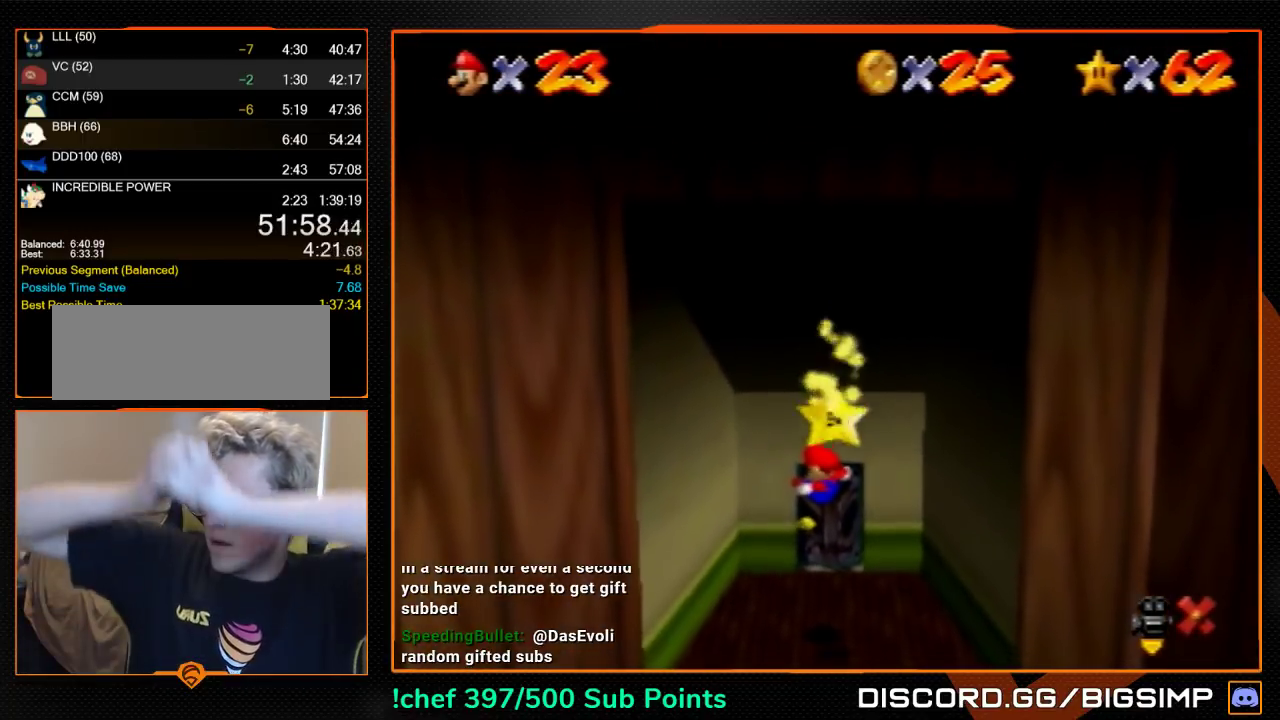
{"buttons": [], "left_stick": "center", "events": []}
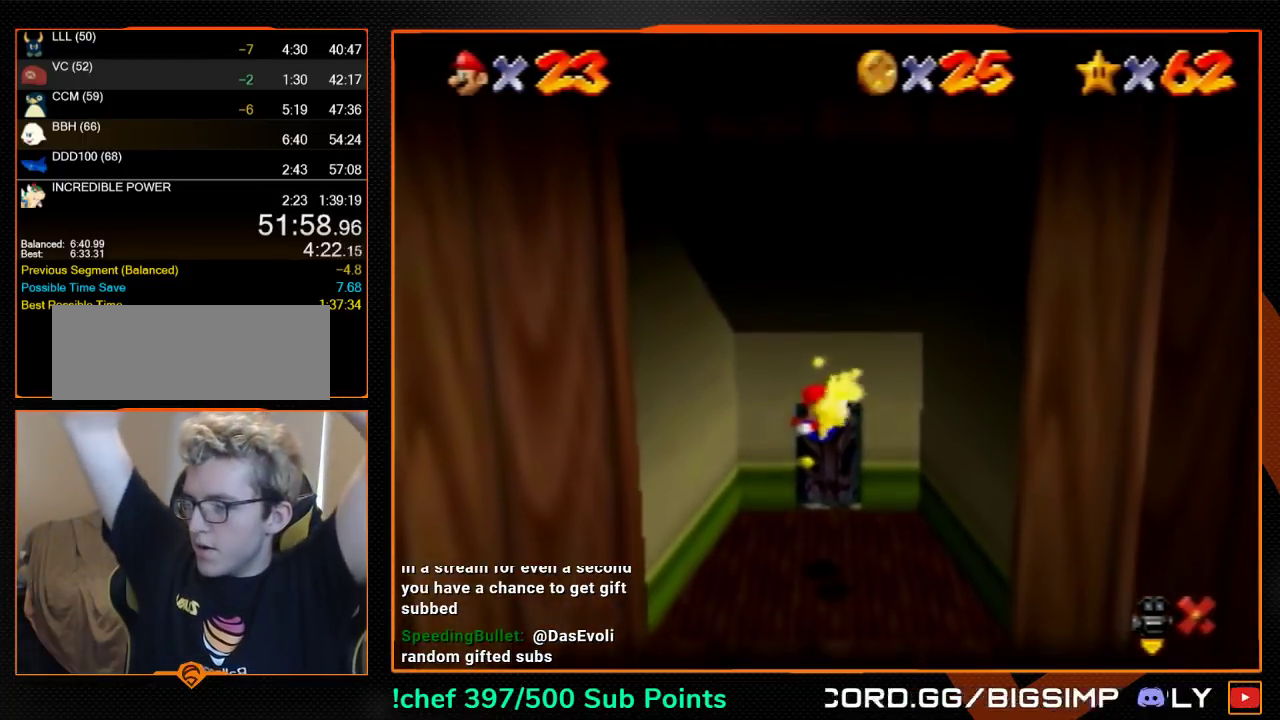
{"buttons": [], "left_stick": "center", "events": []}
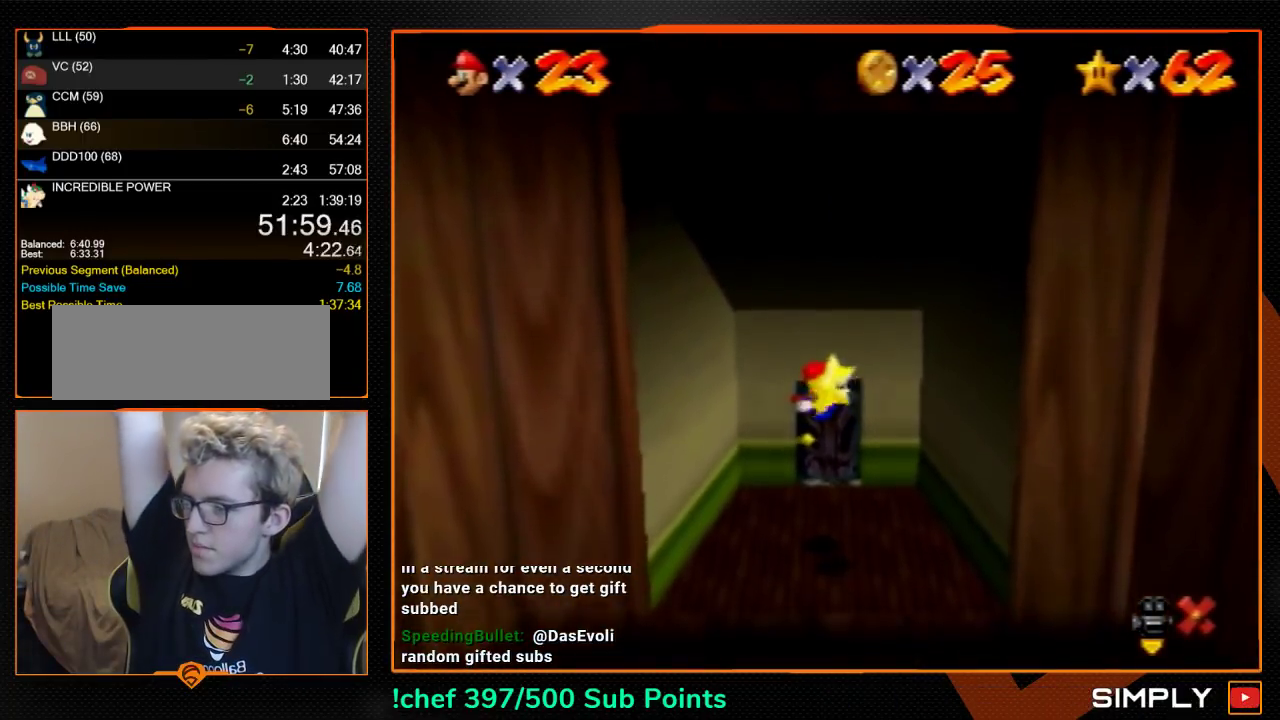
{"buttons": [], "left_stick": "center", "events": []}